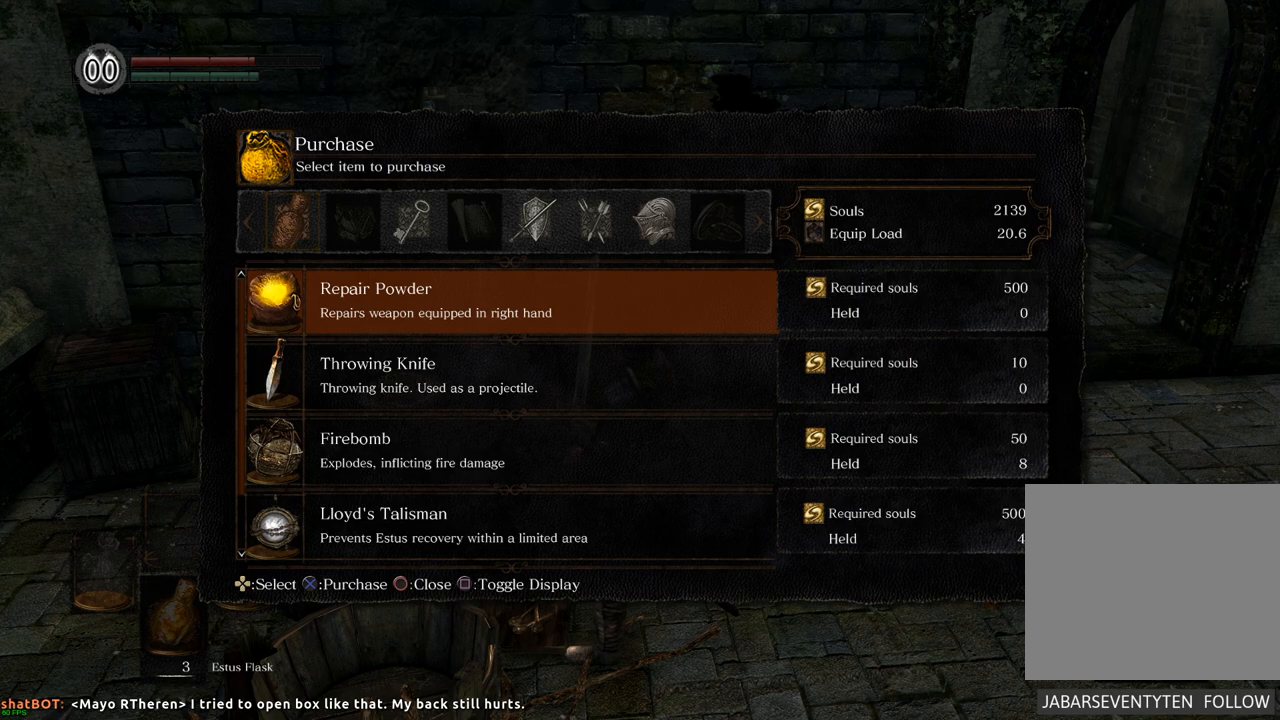
Gameplay with a controller (PlayStation layout); each line is a JSON object with the inputs held at the frame after it. "events" lists button and stick changes between this image and that frame as [ms after this image, input, new state], when the widget could be followed in between. Not read: L3 R3.
{"buttons": [], "left_stick": "center", "right_stick": "center", "events": [[250, "DPAD_DOWN", "down"], [333, "DPAD_DOWN", "up"]]}
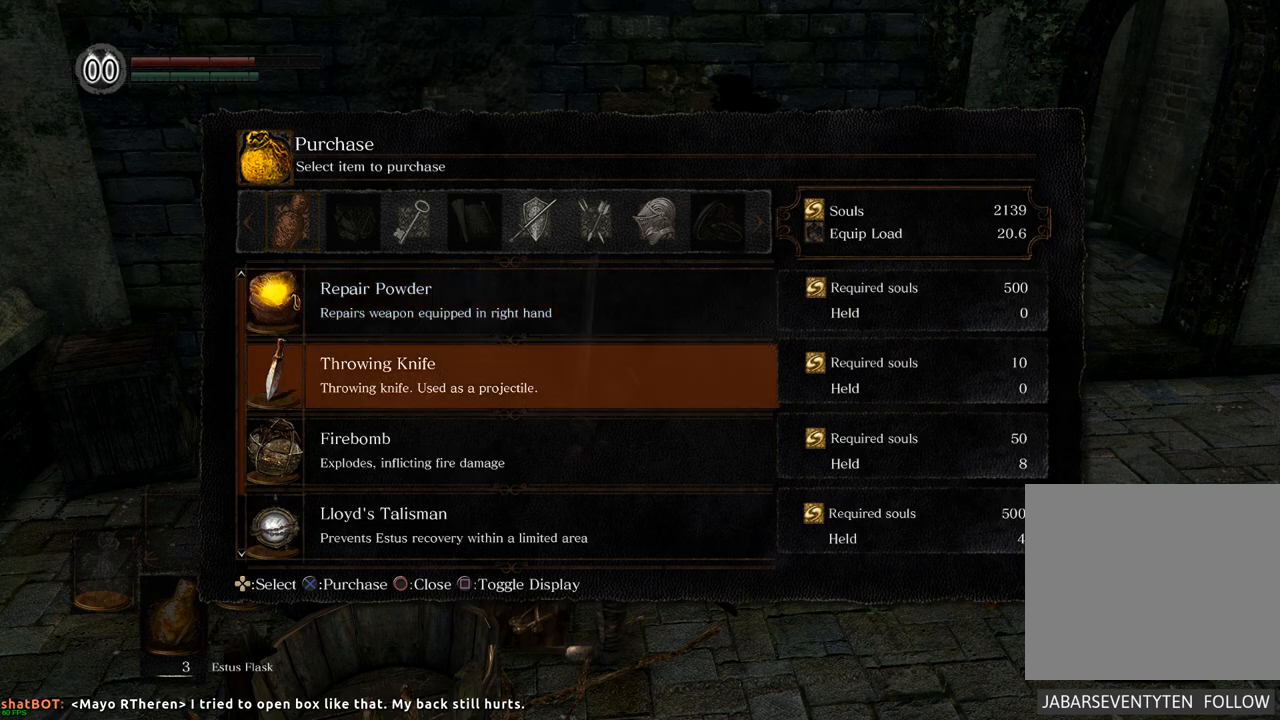
{"buttons": [], "left_stick": "center", "right_stick": "center", "events": [[133, "DPAD_DOWN", "down"], [267, "DPAD_DOWN", "up"]]}
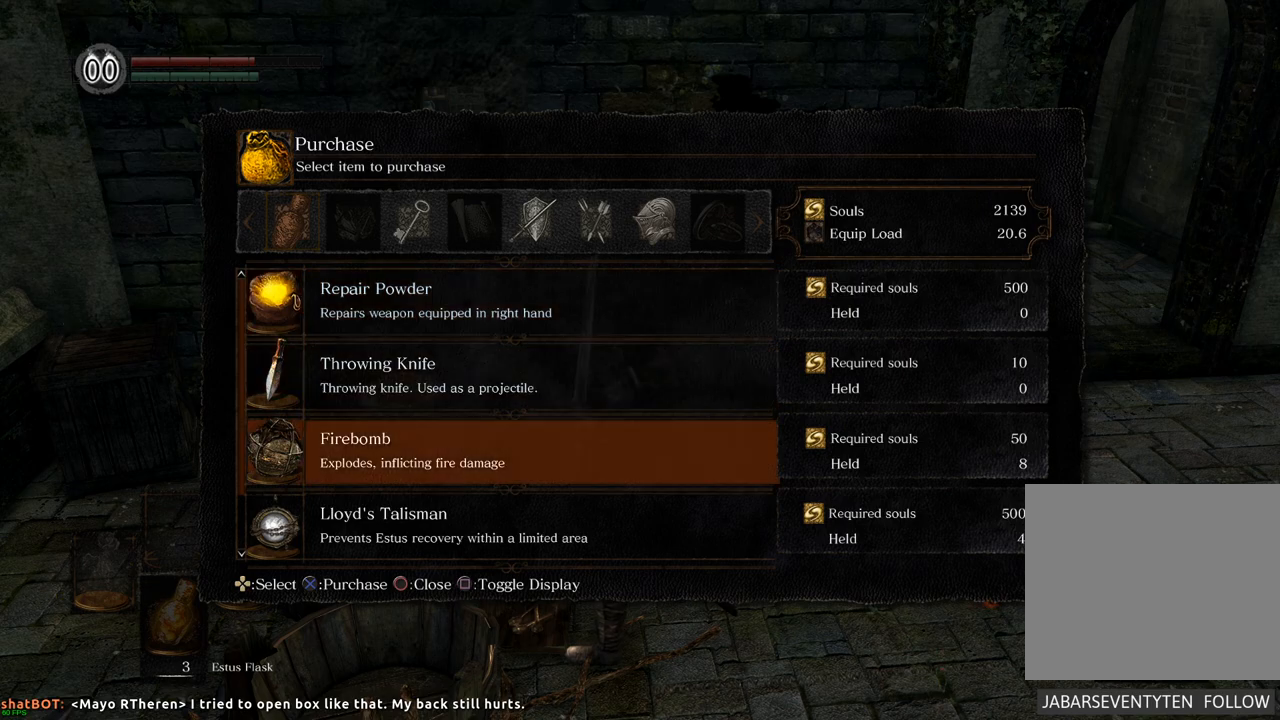
{"buttons": ["DPAD_DOWN"], "left_stick": "center", "right_stick": "center", "events": [[150, "DPAD_DOWN", "down"], [300, "DPAD_DOWN", "up"], [417, "DPAD_DOWN", "down"]]}
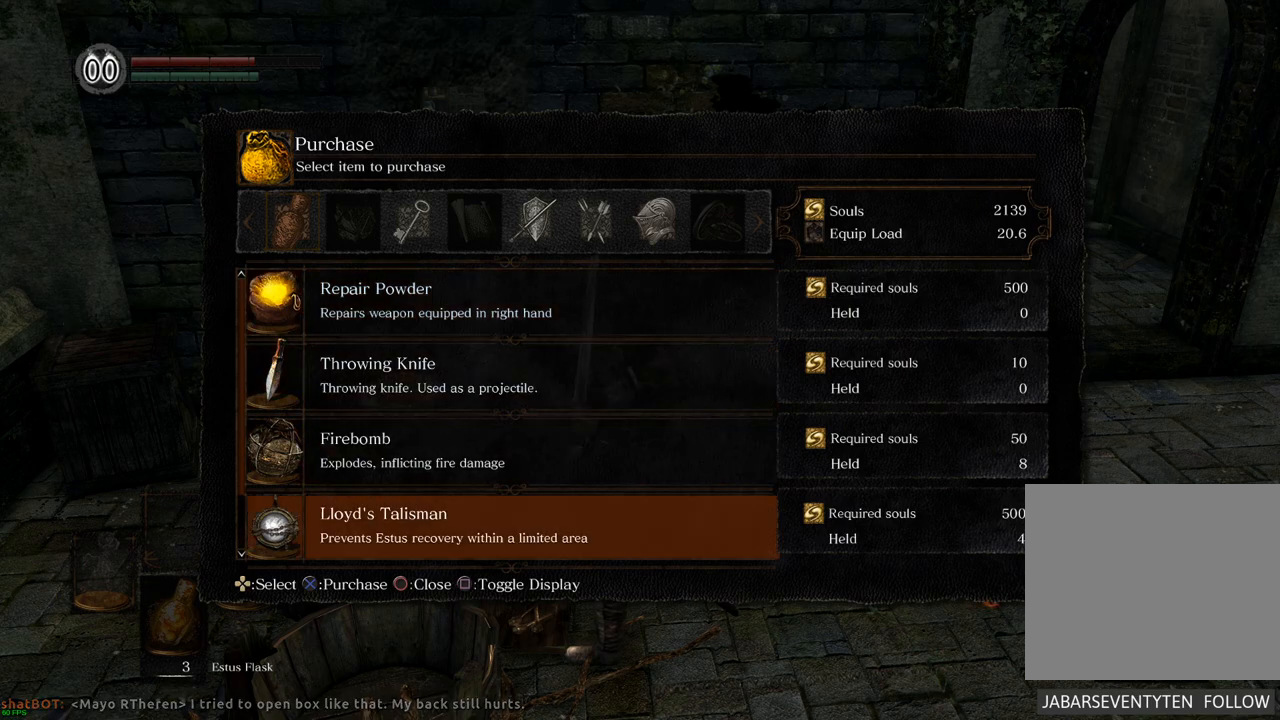
{"buttons": ["DPAD_DOWN"], "left_stick": "center", "right_stick": "center", "events": [[83, "DPAD_DOWN", "up"], [483, "DPAD_DOWN", "down"]]}
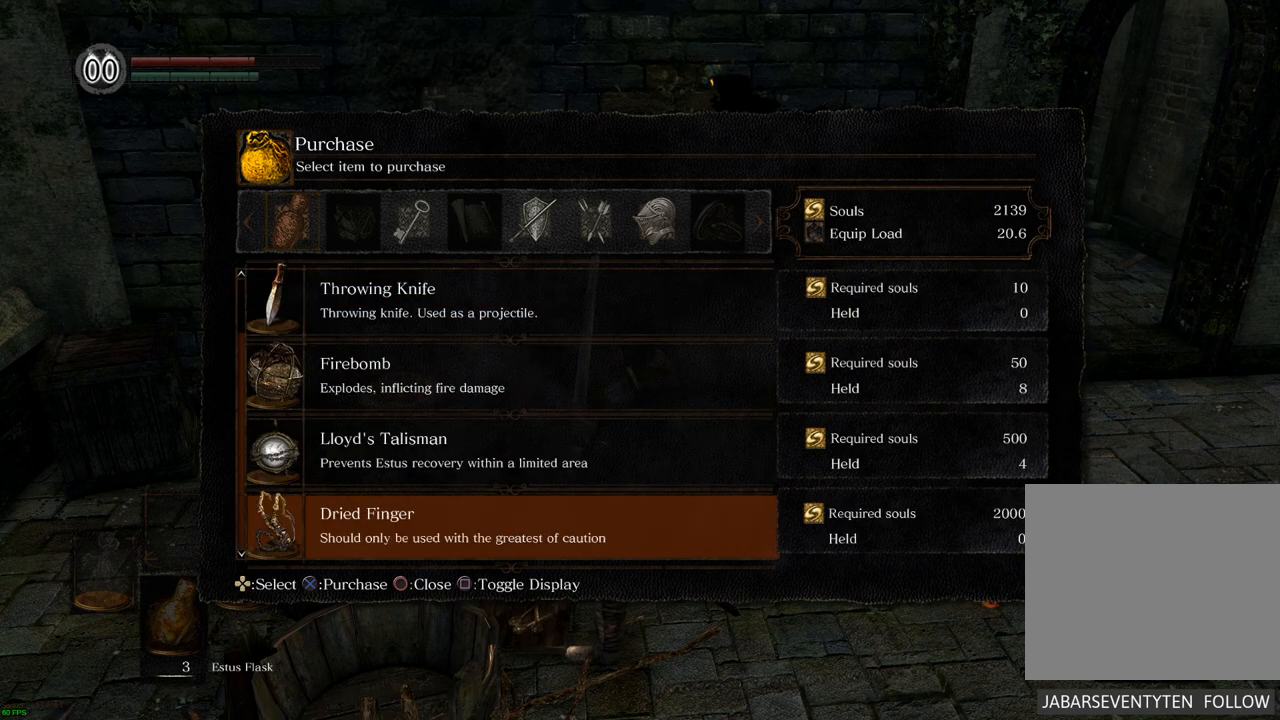
{"buttons": [], "left_stick": "center", "right_stick": "center", "events": [[150, "DPAD_DOWN", "up"]]}
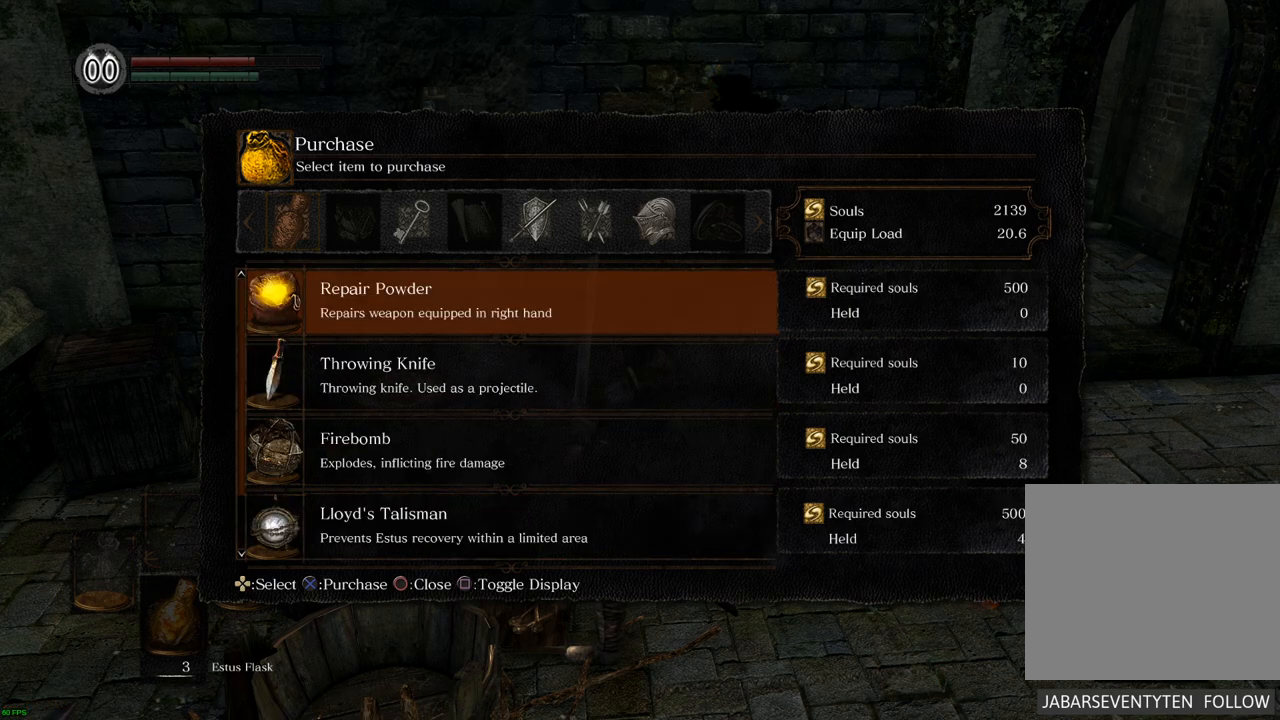
{"buttons": [], "left_stick": "center", "right_stick": "center", "events": [[150, "DPAD_UP", "down"], [300, "DPAD_UP", "up"]]}
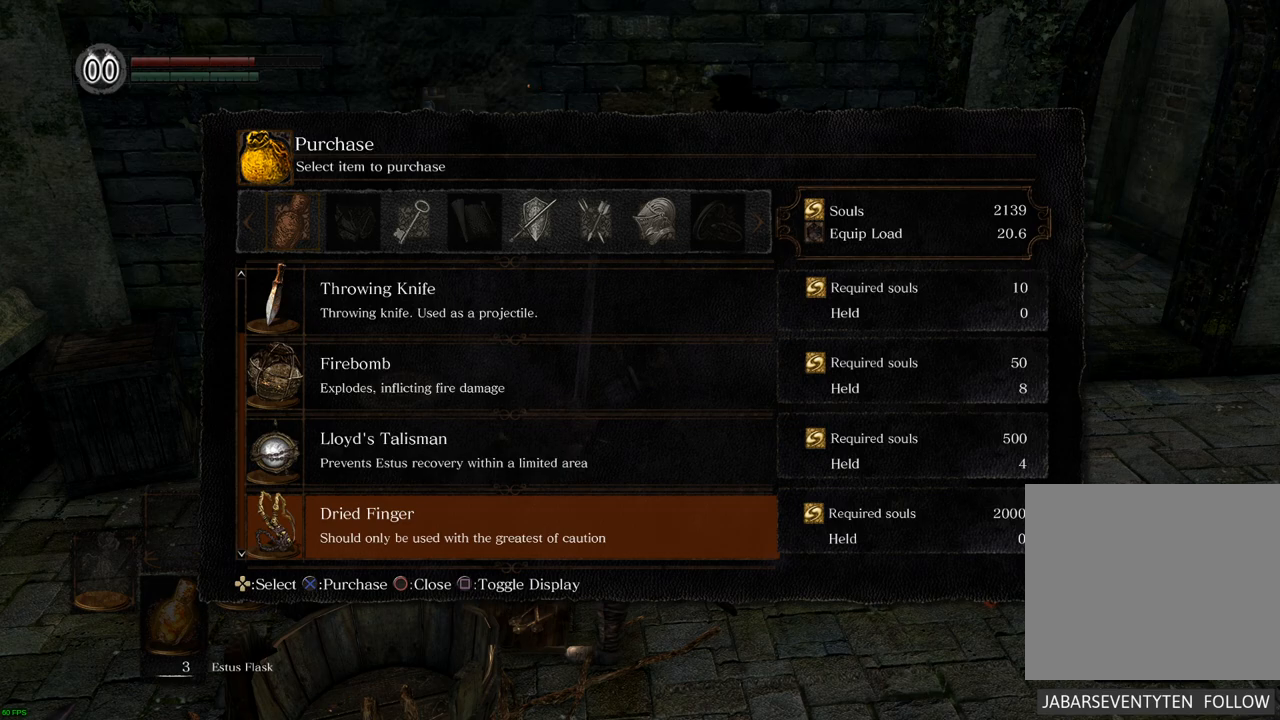
{"buttons": [], "left_stick": "center", "right_stick": "center", "events": []}
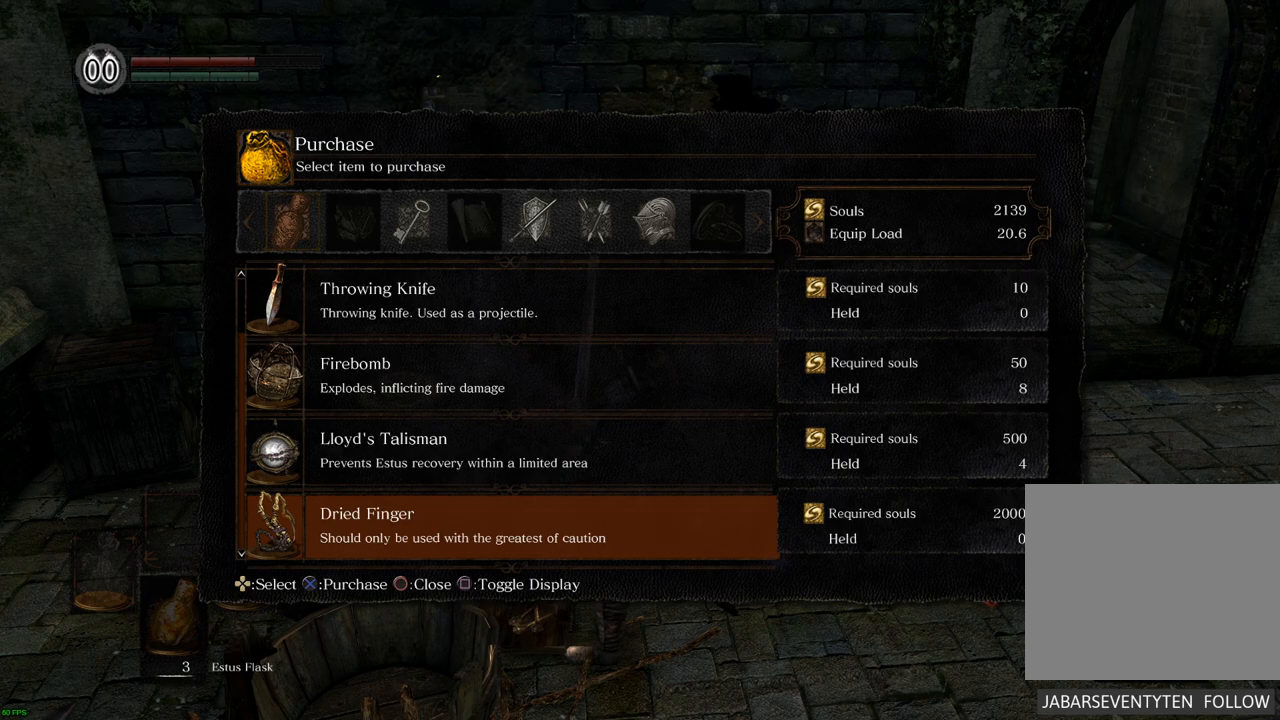
{"buttons": [], "left_stick": "center", "right_stick": "center", "events": [[167, "DPAD_UP", "down"], [317, "DPAD_UP", "up"]]}
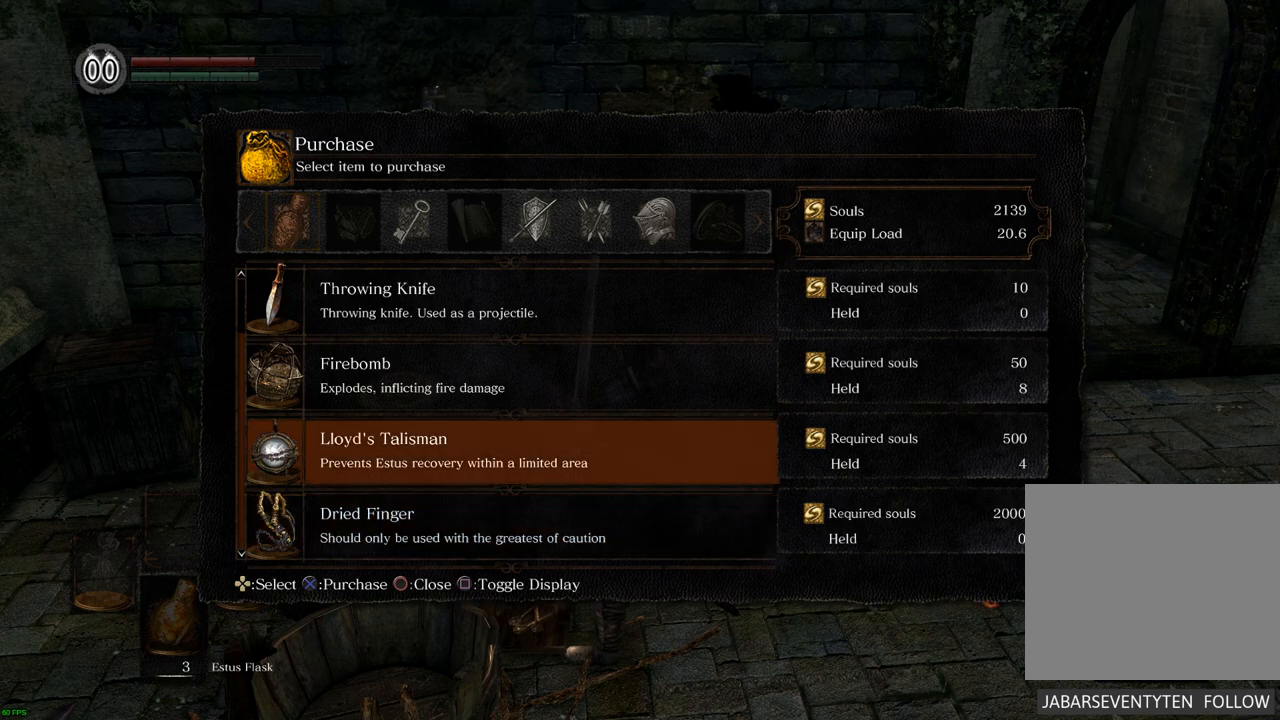
{"buttons": [], "left_stick": "center", "right_stick": "center", "events": []}
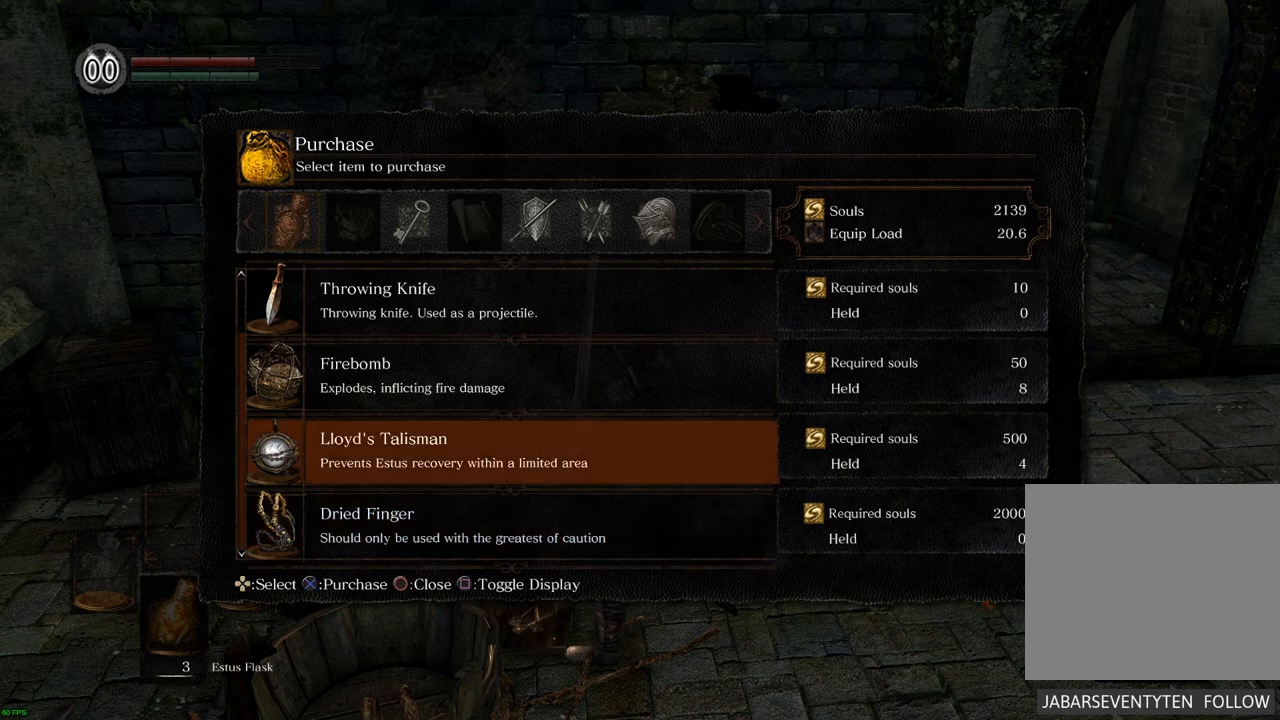
{"buttons": [], "left_stick": "center", "right_stick": "center", "events": [[200, "DPAD_UP", "down"], [367, "DPAD_UP", "up"]]}
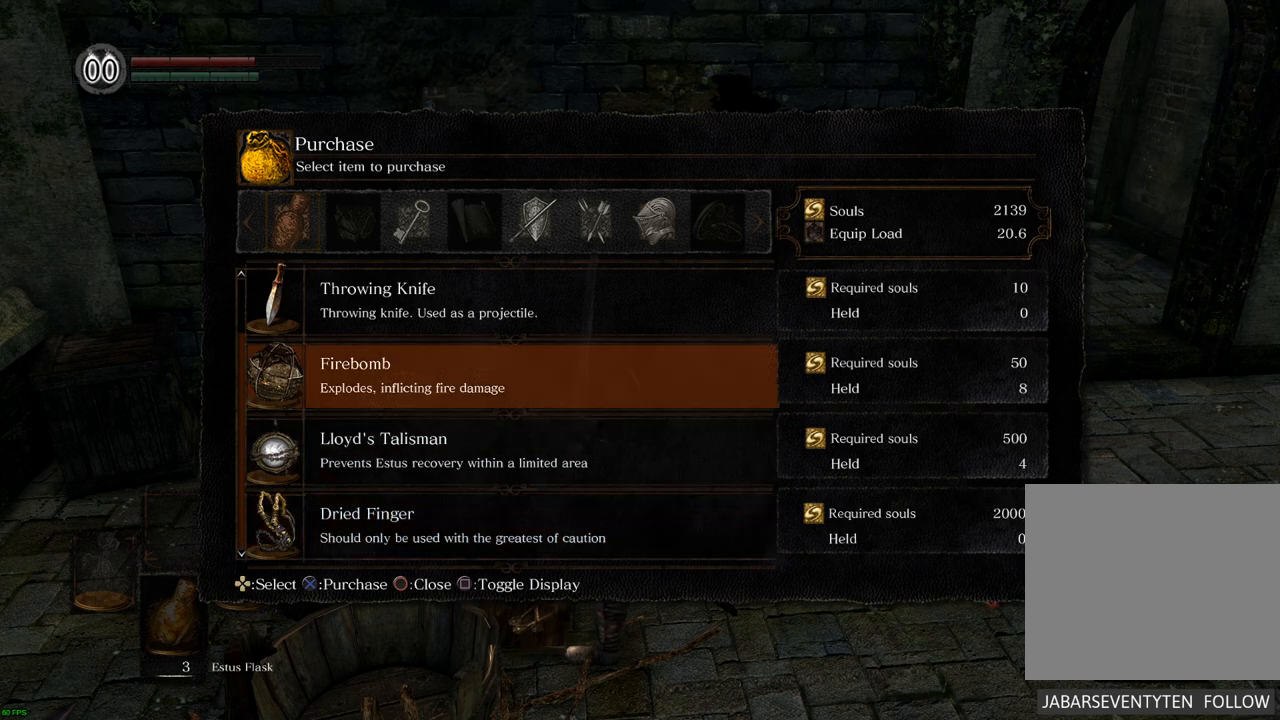
{"buttons": [], "left_stick": "center", "right_stick": "center", "events": []}
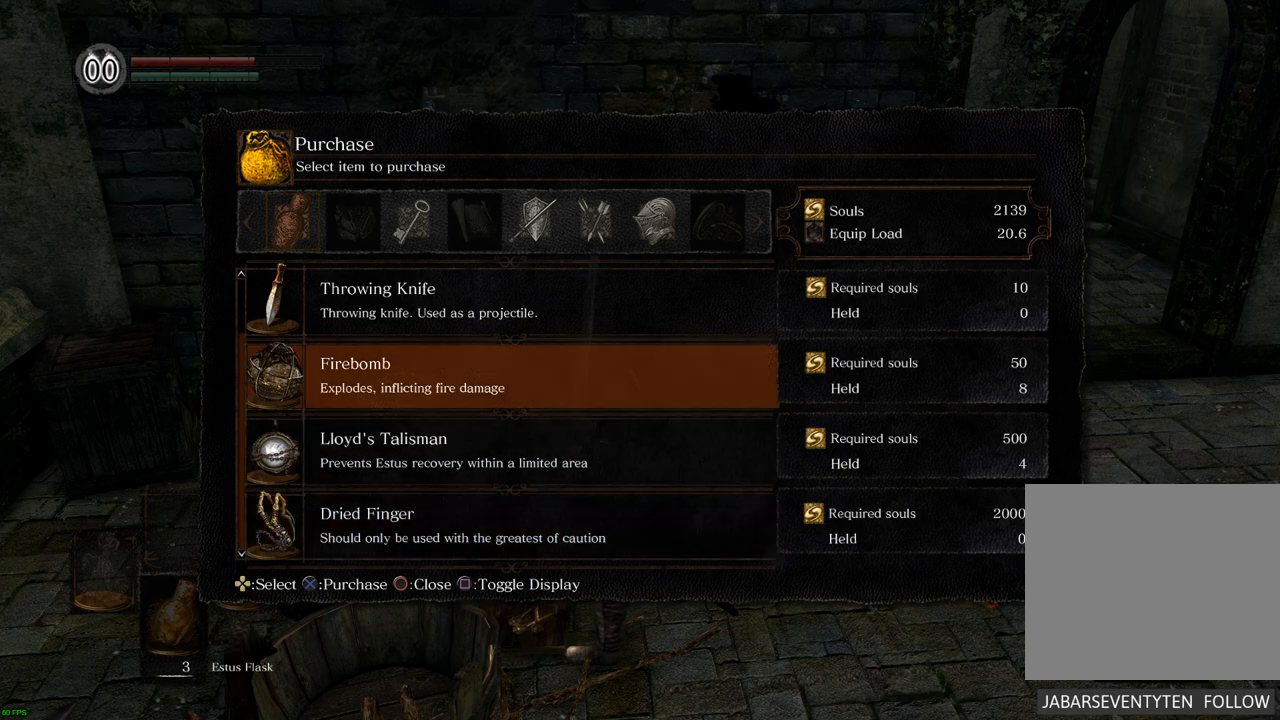
{"buttons": [], "left_stick": "center", "right_stick": "center", "events": [[167, "DPAD_UP", "down"], [350, "DPAD_UP", "up"]]}
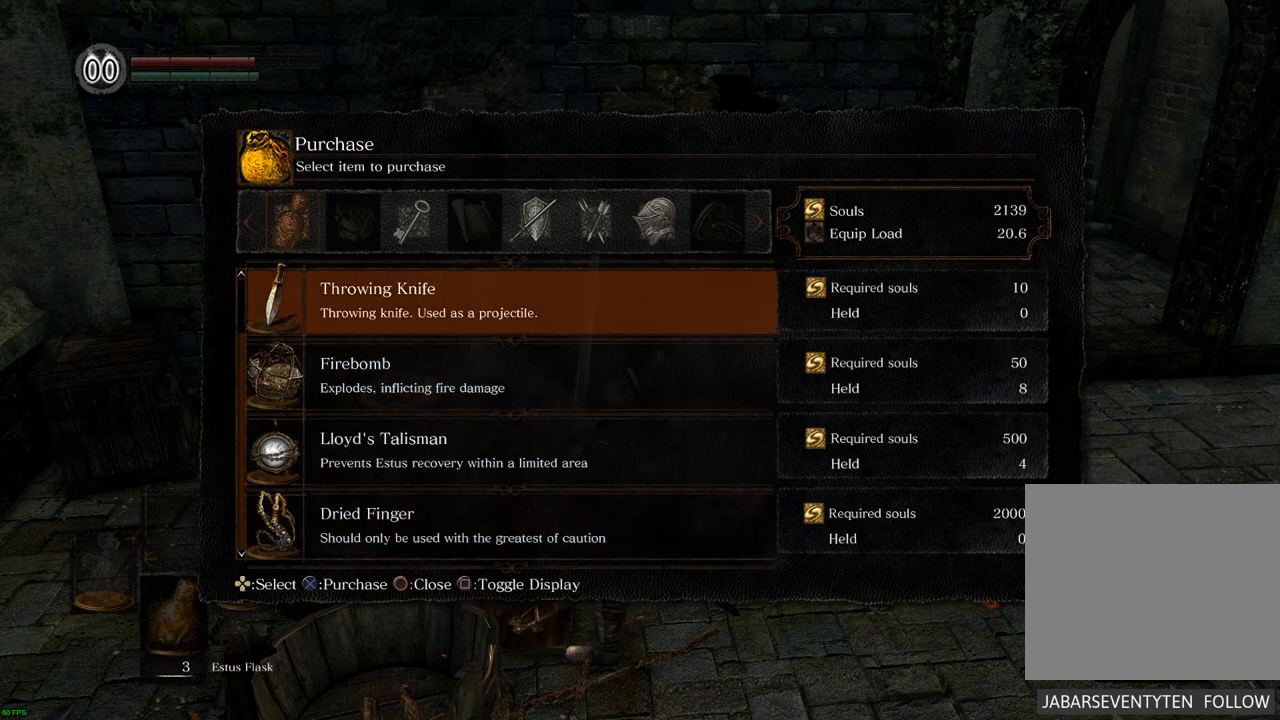
{"buttons": [], "left_stick": "center", "right_stick": "center", "events": []}
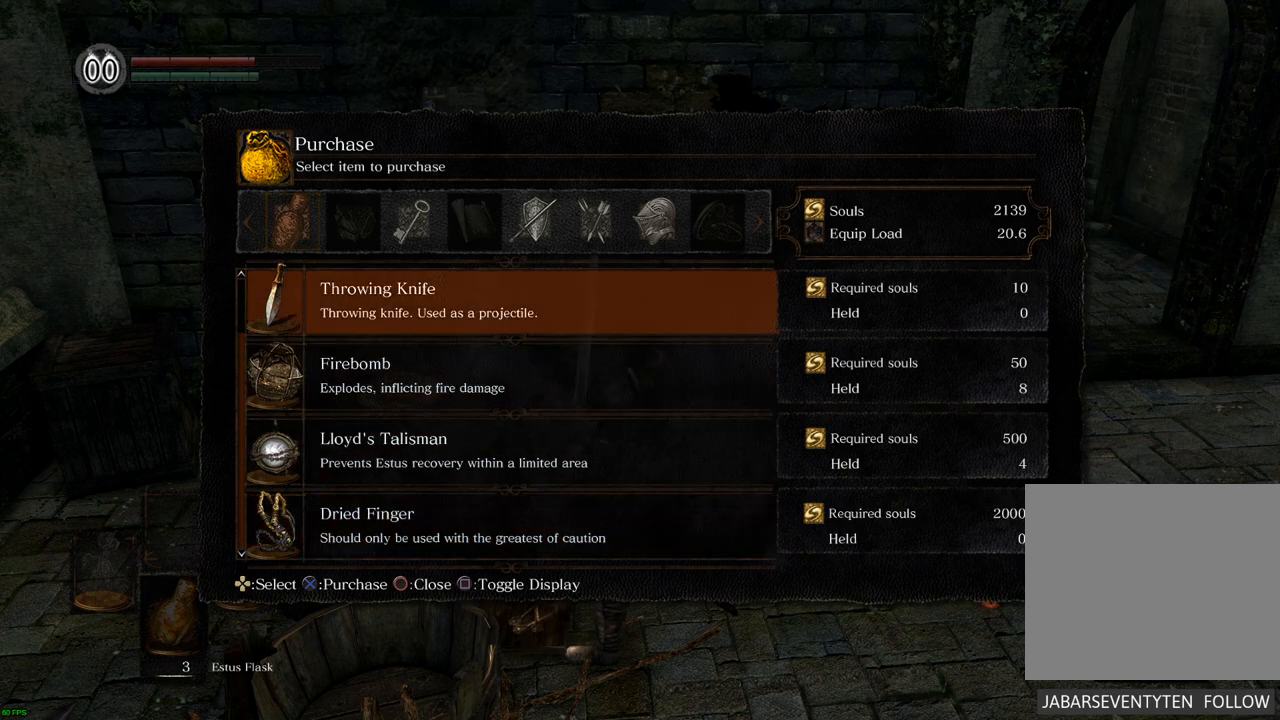
{"buttons": [], "left_stick": "center", "right_stick": "center", "events": []}
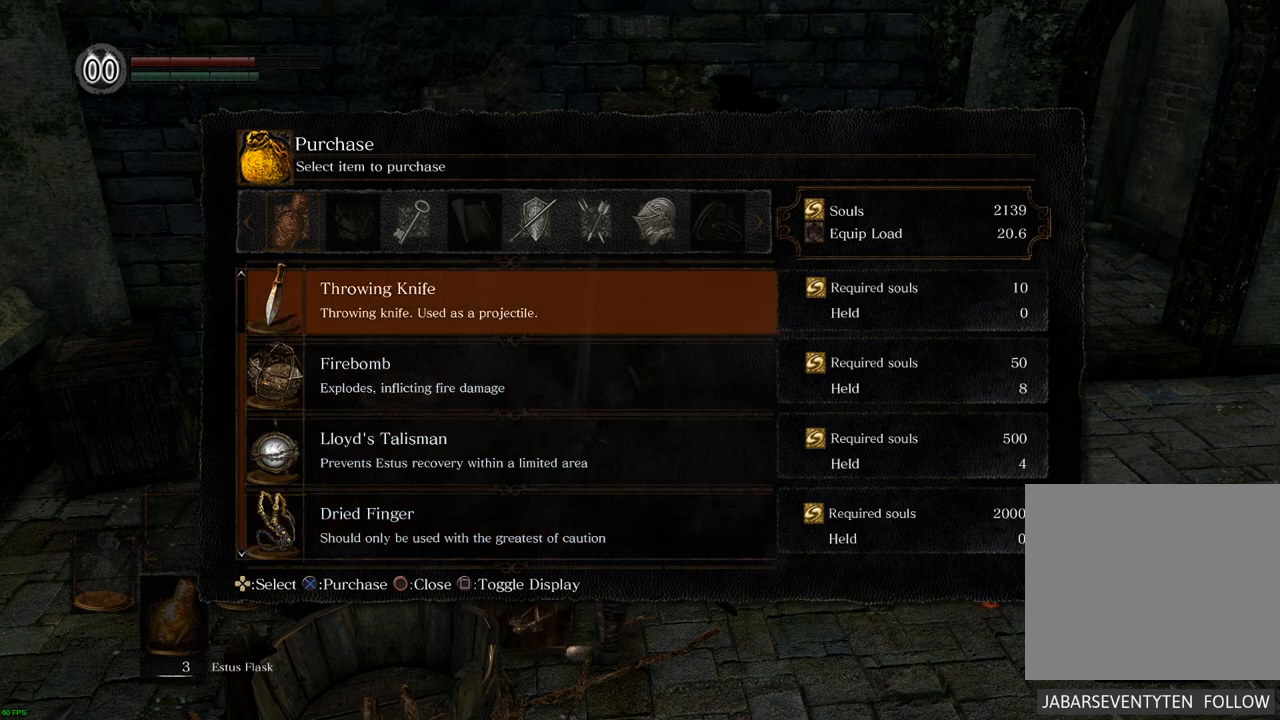
{"buttons": [], "left_stick": "center", "right_stick": "center", "events": []}
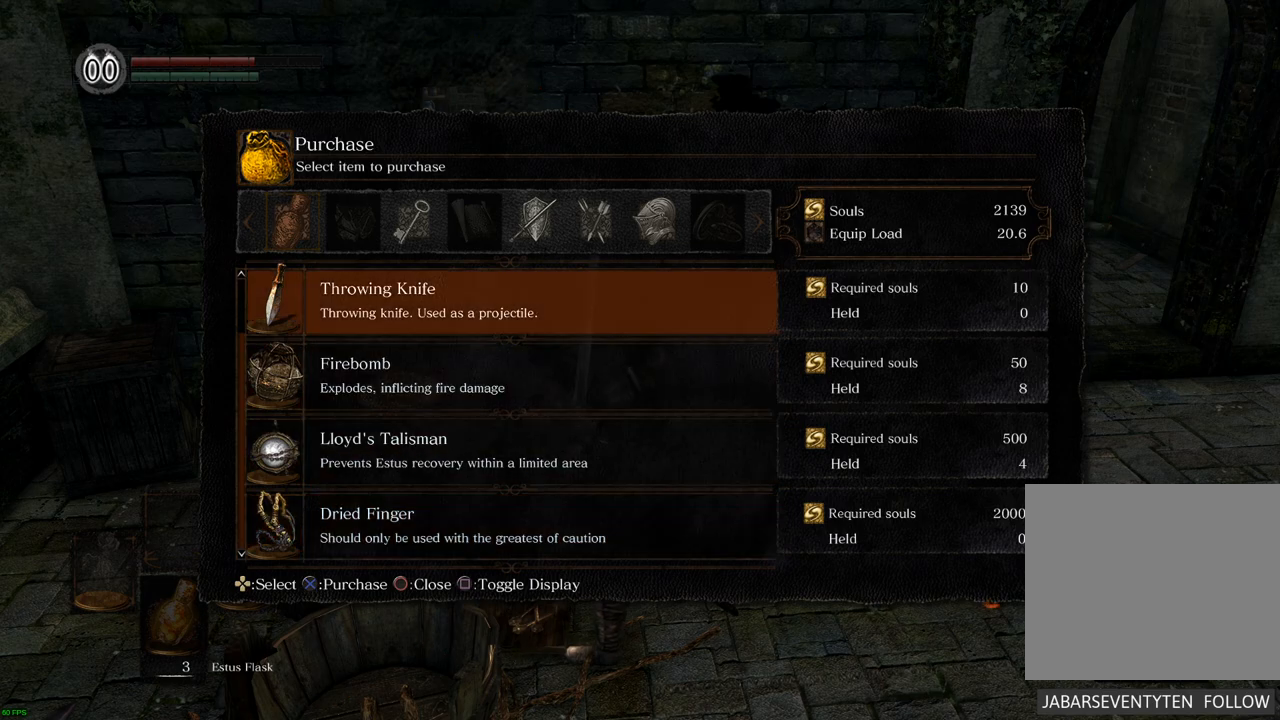
{"buttons": [], "left_stick": "center", "right_stick": "center", "events": []}
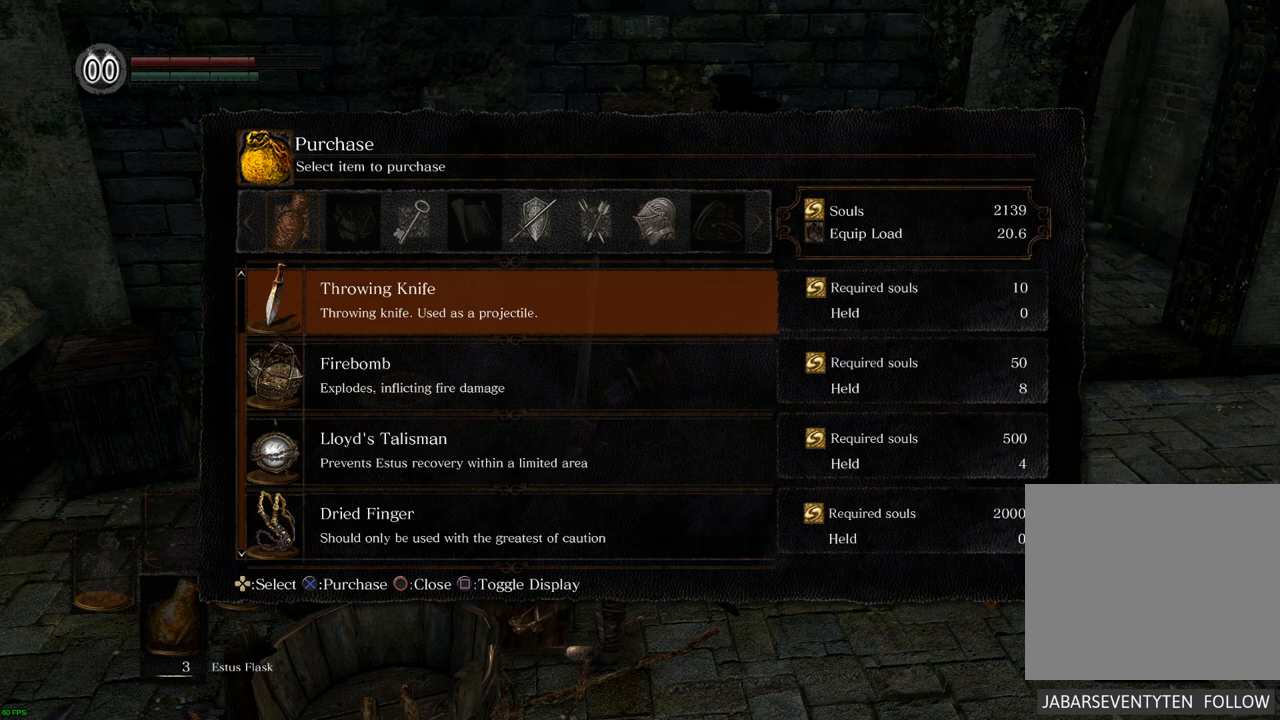
{"buttons": [], "left_stick": "center", "right_stick": "center", "events": []}